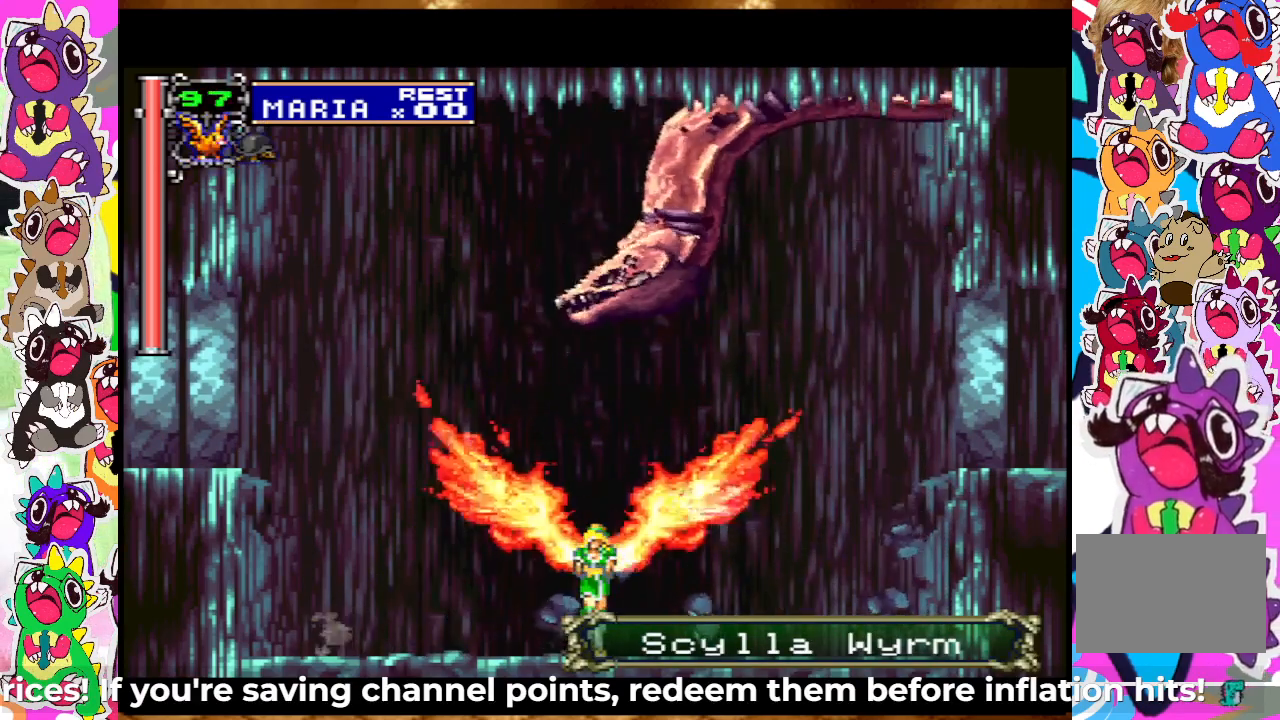
Gameplay with a controller (PlayStation layout); each line is a JSON object with the inputs held at the frame after it. "events" lists button and stick changes between this image and that frame as [ms after this image, input, new state], when the widget could be followed in between. Not read: L3 R3.
{"buttons": [], "left_stick": "center", "right_stick": "center", "events": []}
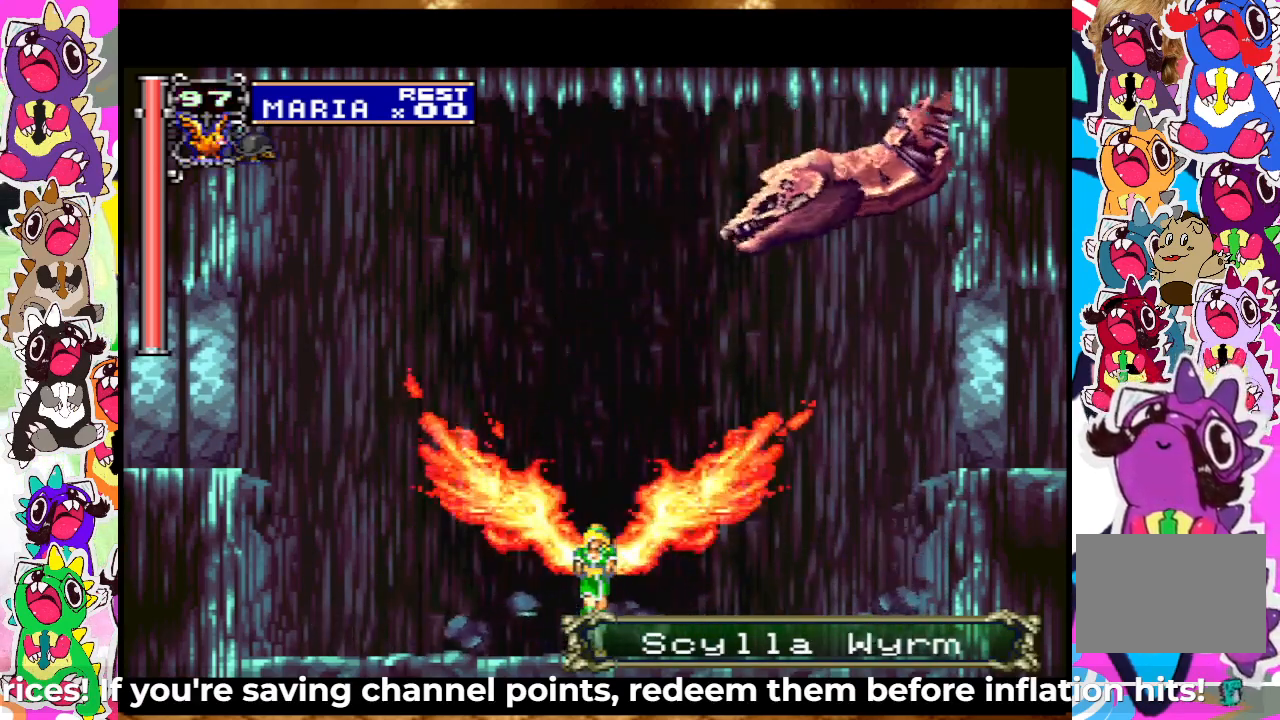
{"buttons": ["DPAD_LEFT"], "left_stick": "center", "right_stick": "center", "events": [[17, "DPAD_RIGHT", "down"], [350, "DPAD_RIGHT", "up"], [450, "DPAD_LEFT", "down"]]}
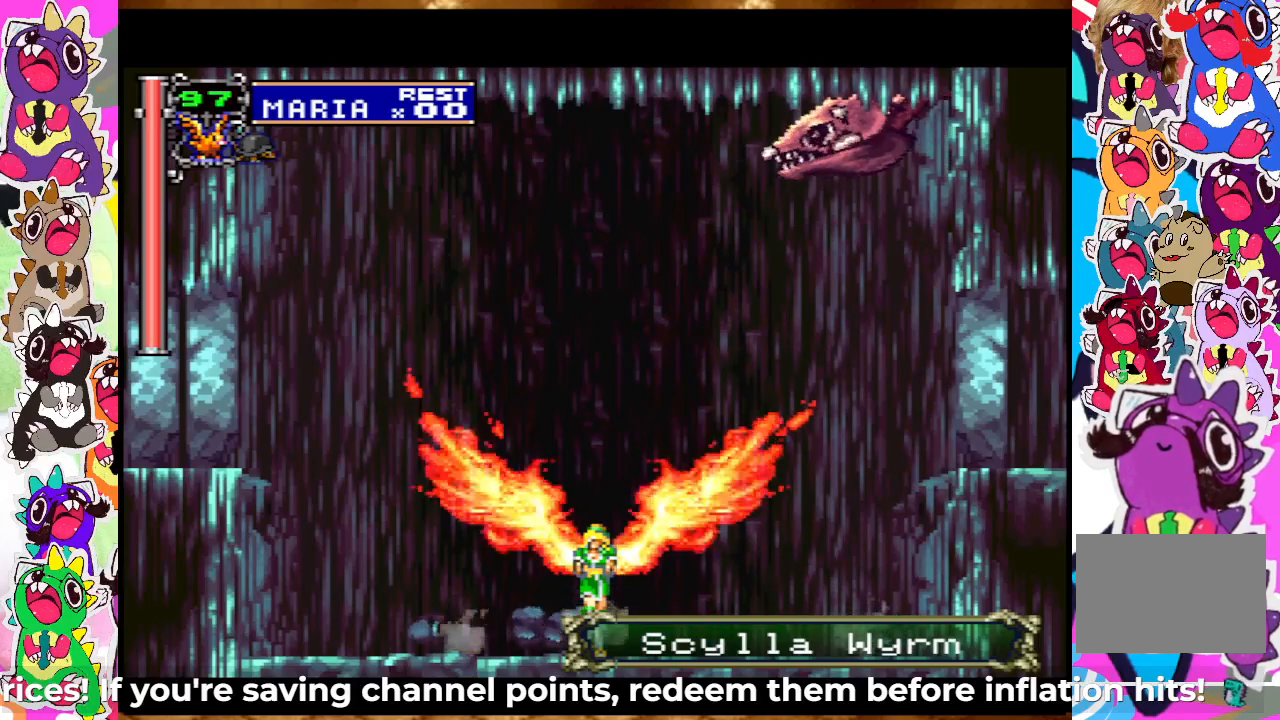
{"buttons": ["DPAD_LEFT"], "left_stick": "center", "right_stick": "center", "events": []}
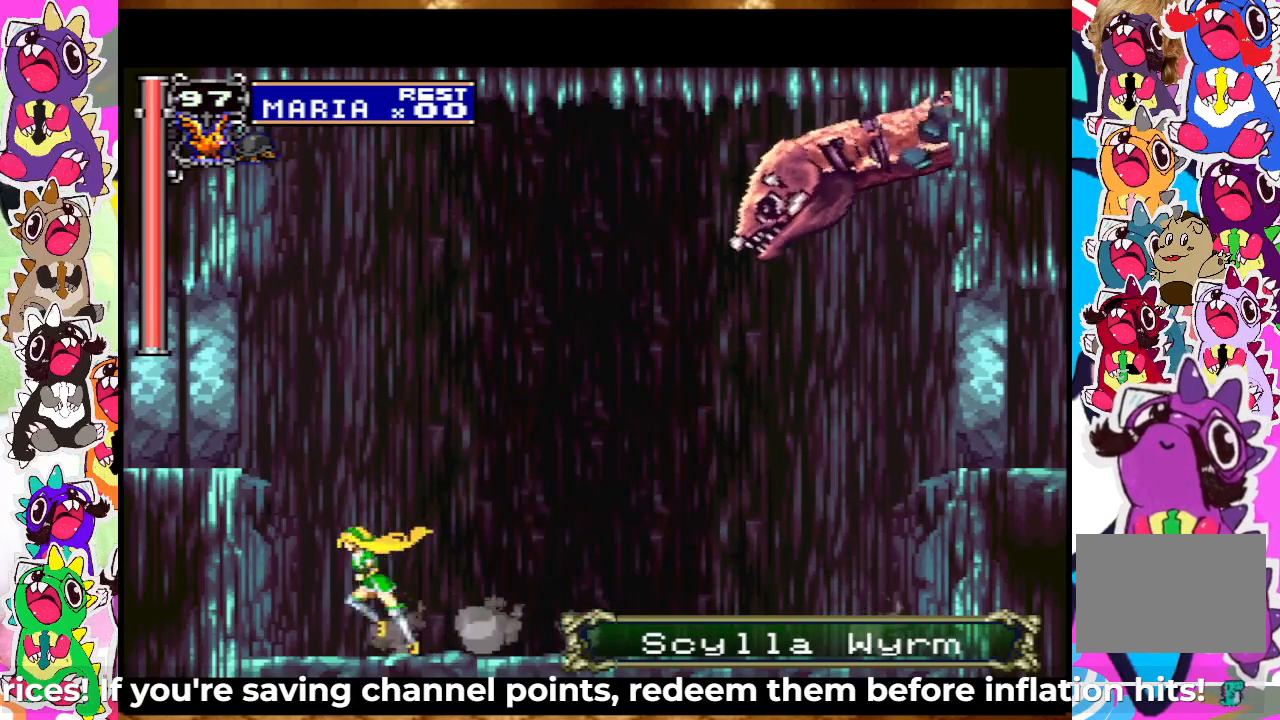
{"buttons": ["DPAD_RIGHT"], "left_stick": "center", "right_stick": "center", "events": [[200, "DPAD_LEFT", "up"], [250, "DPAD_RIGHT", "down"]]}
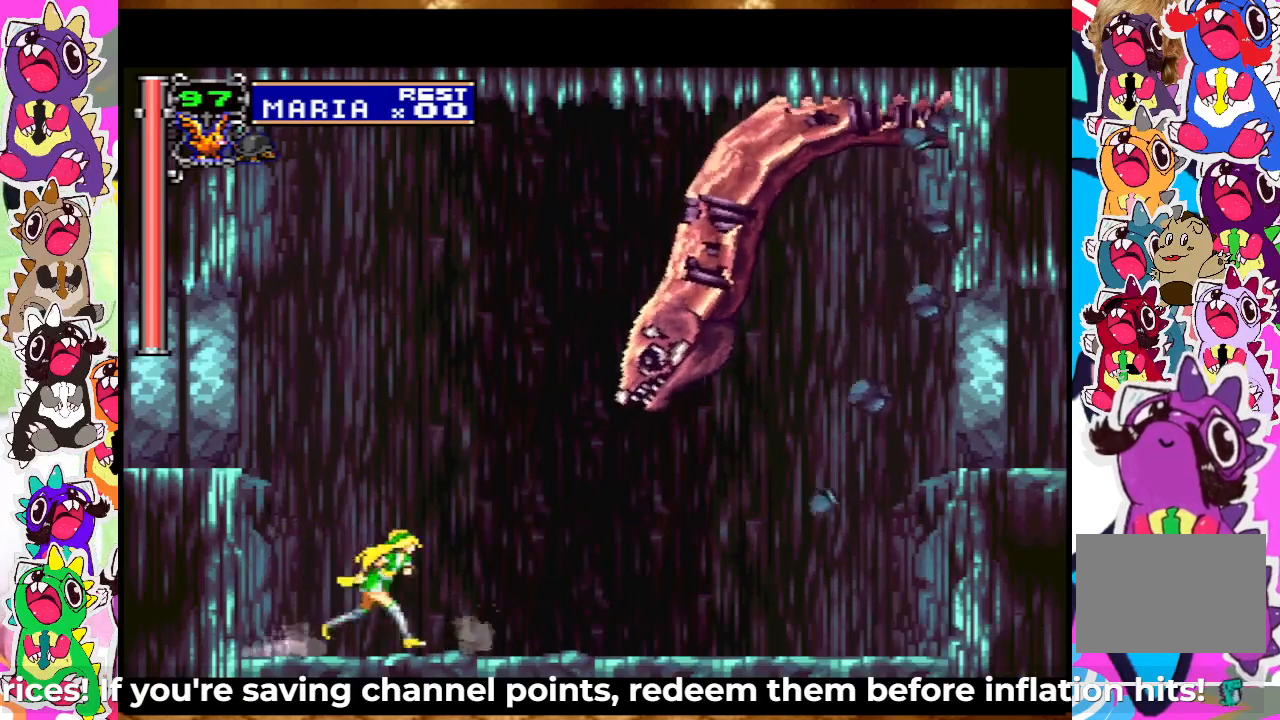
{"buttons": [], "left_stick": "center", "right_stick": "center", "events": [[117, "DPAD_RIGHT", "up"], [117, "DPAD_UP", "down"], [150, "SQUARE", "down"], [250, "SQUARE", "up"], [367, "DPAD_UP", "up"]]}
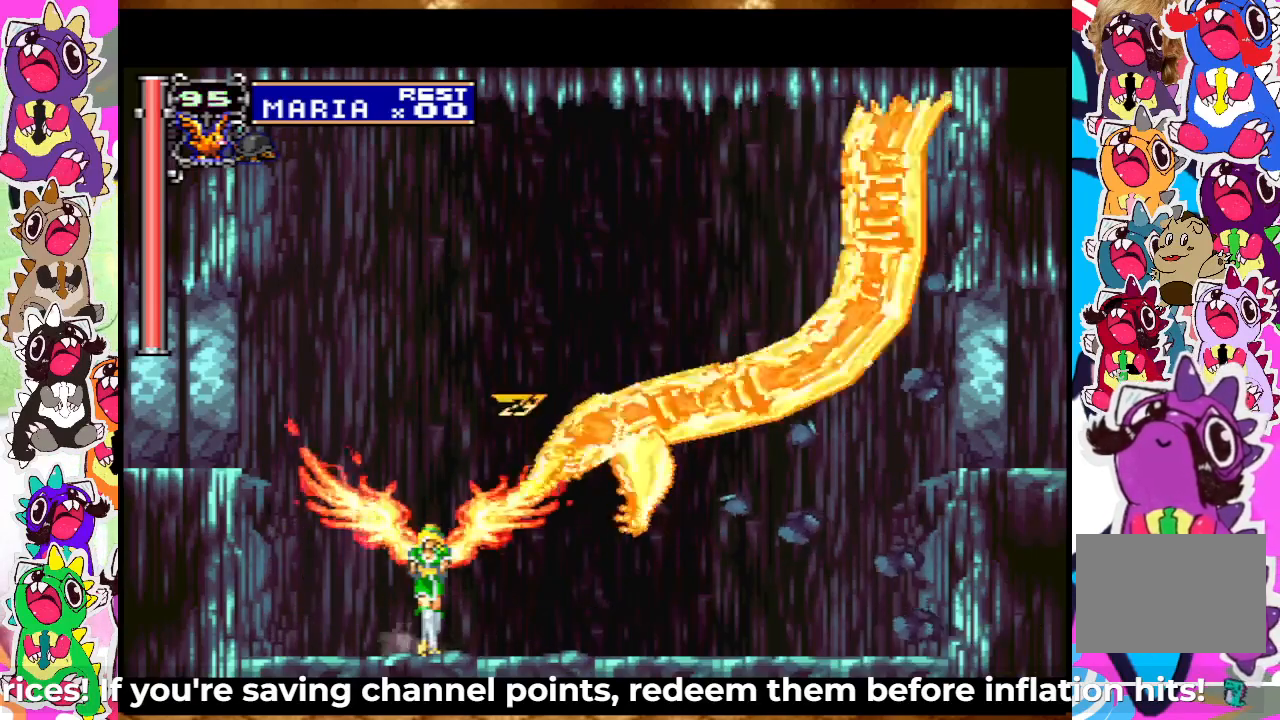
{"buttons": ["DPAD_RIGHT"], "left_stick": "center", "right_stick": "center", "events": [[317, "DPAD_RIGHT", "down"]]}
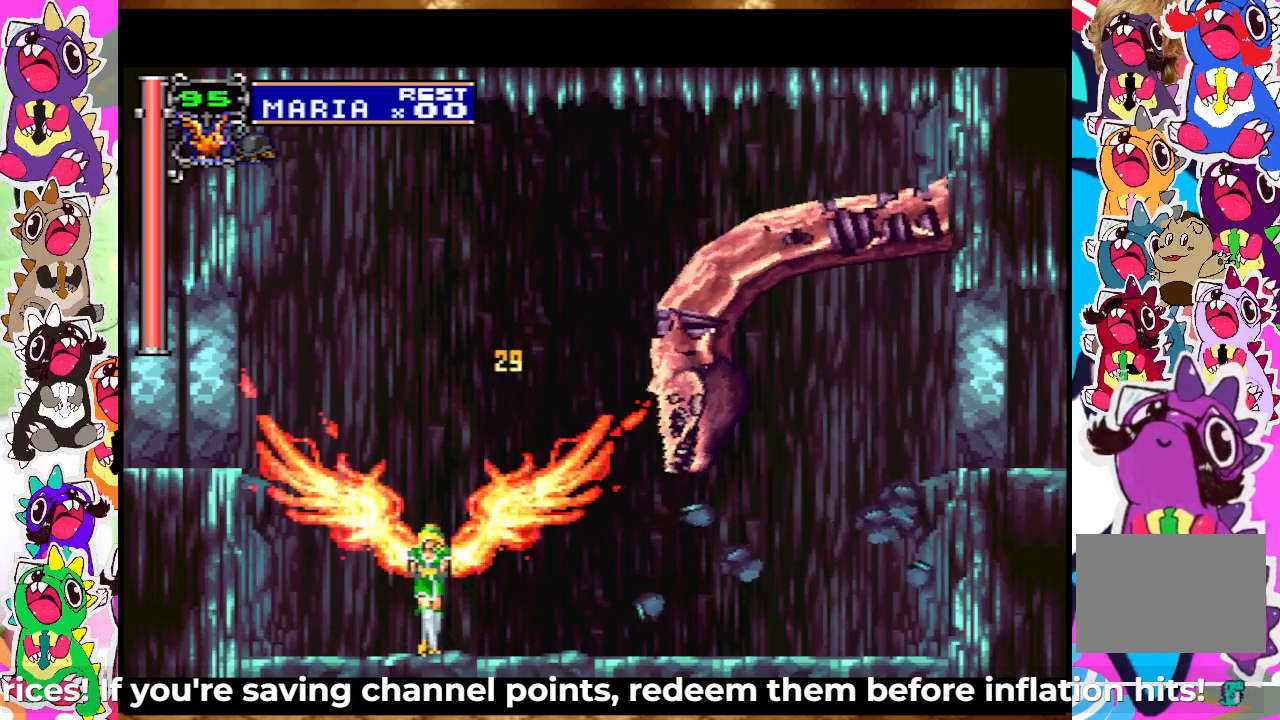
{"buttons": ["DPAD_RIGHT"], "left_stick": "center", "right_stick": "center", "events": []}
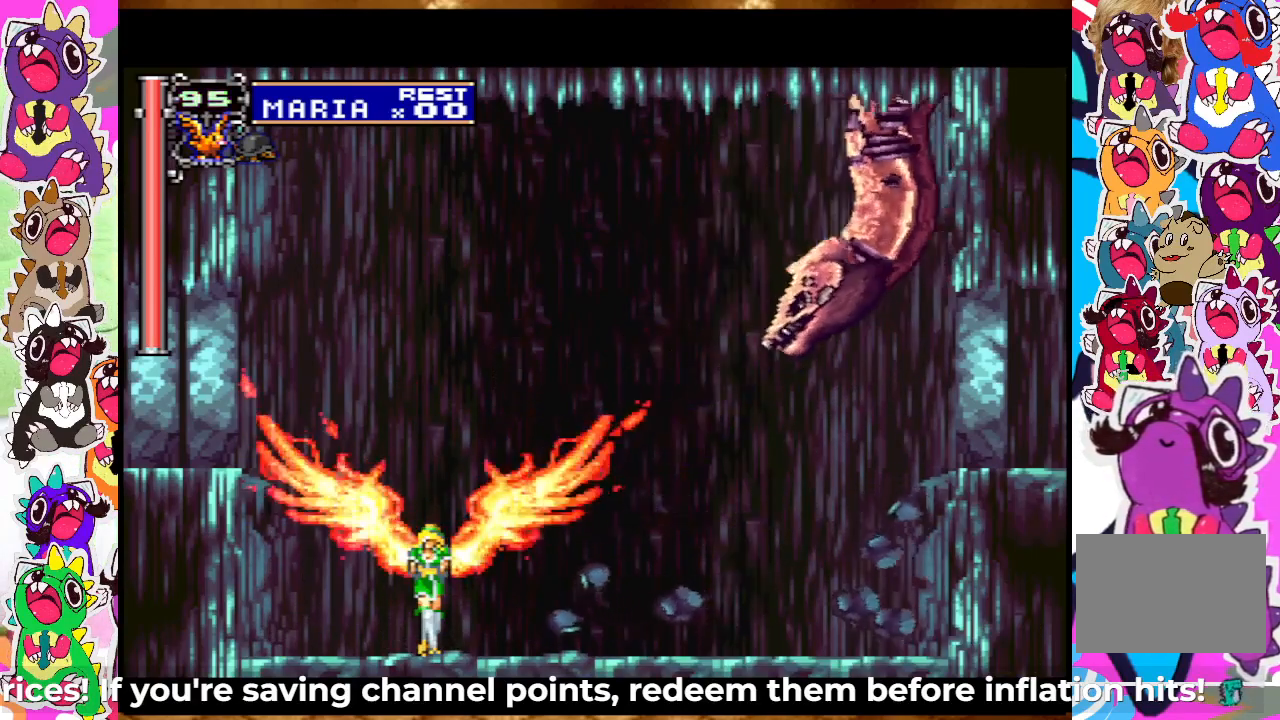
{"buttons": ["CROSS"], "left_stick": "center", "right_stick": "center", "events": [[100, "DPAD_RIGHT", "up"], [367, "CROSS", "down"]]}
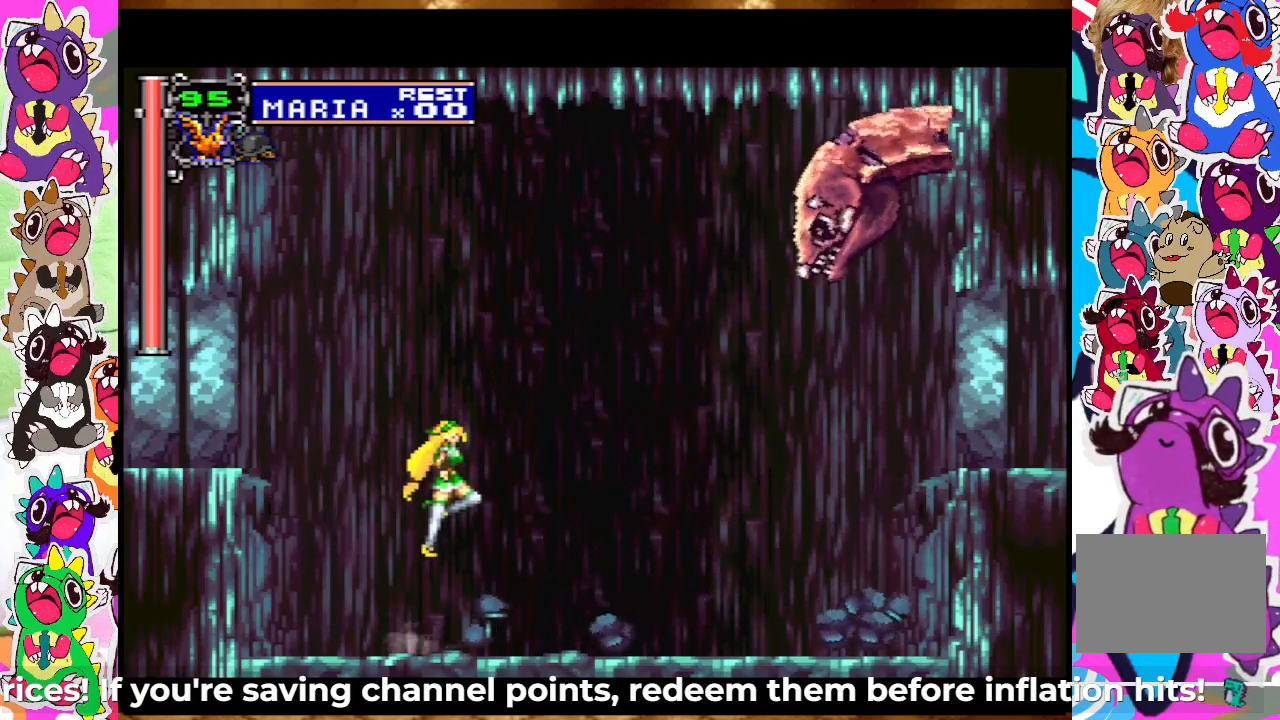
{"buttons": [], "left_stick": "center", "right_stick": "center", "events": [[117, "SQUARE", "down"], [267, "SQUARE", "up"], [383, "SQUARE", "down"], [417, "CROSS", "up"], [433, "SQUARE", "up"]]}
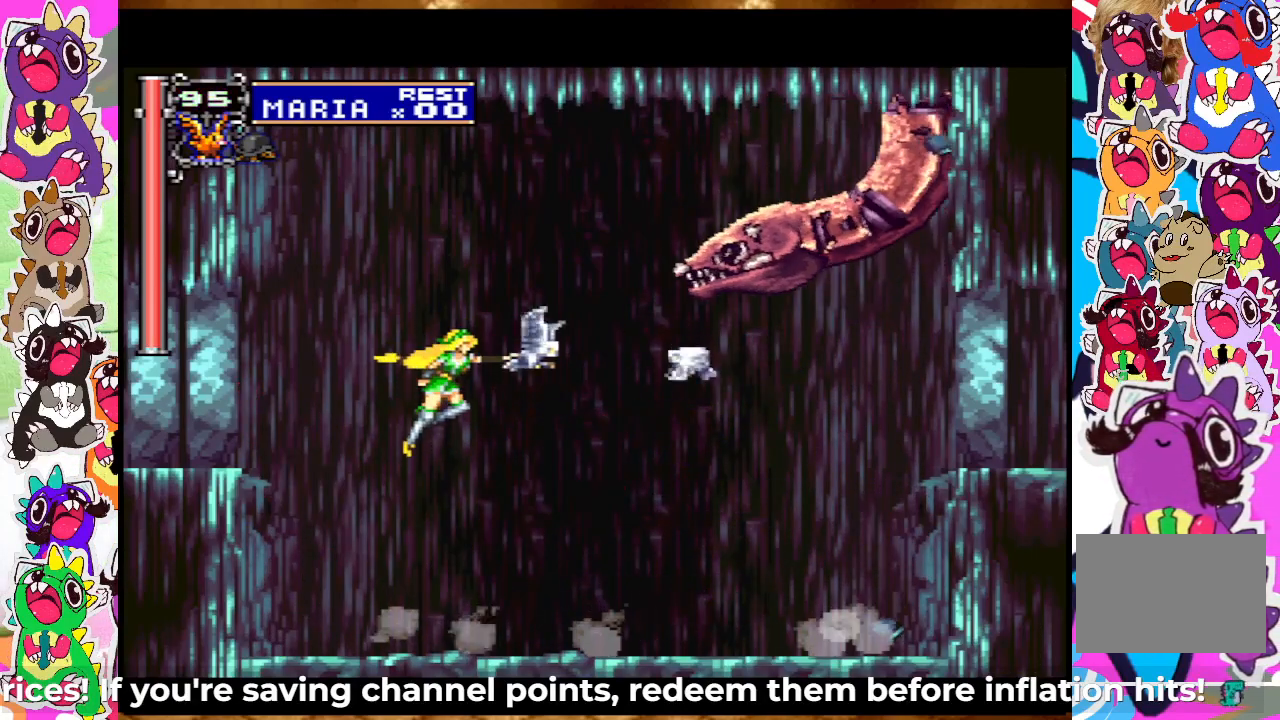
{"buttons": ["DPAD_RIGHT"], "left_stick": "center", "right_stick": "center", "events": [[50, "SQUARE", "down"], [100, "SQUARE", "up"], [167, "SQUARE", "down"], [250, "SQUARE", "up"], [417, "DPAD_UP", "down"], [450, "DPAD_UP", "up"], [500, "DPAD_RIGHT", "down"]]}
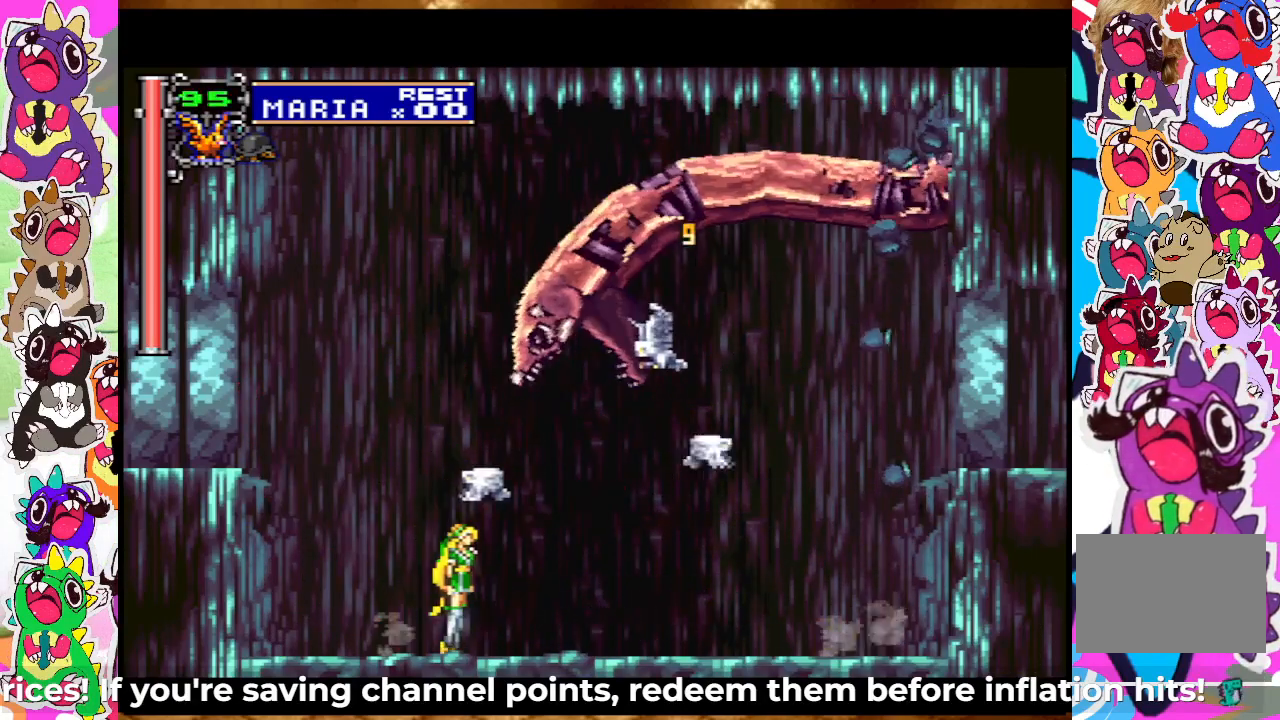
{"buttons": ["DPAD_UP"], "left_stick": "center", "right_stick": "center", "events": [[167, "DPAD_RIGHT", "up"], [183, "DPAD_UP", "down"], [233, "SQUARE", "down"], [350, "SQUARE", "up"]]}
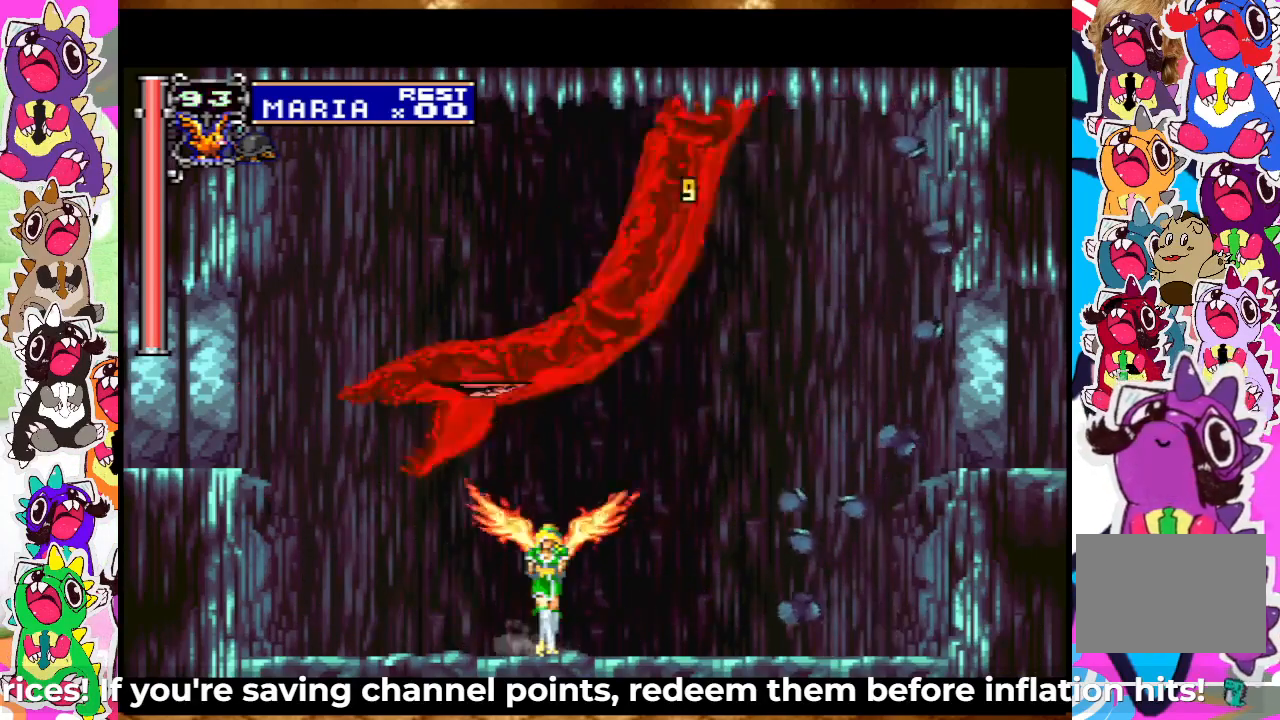
{"buttons": [], "left_stick": "center", "right_stick": "center", "events": [[17, "DPAD_UP", "up"]]}
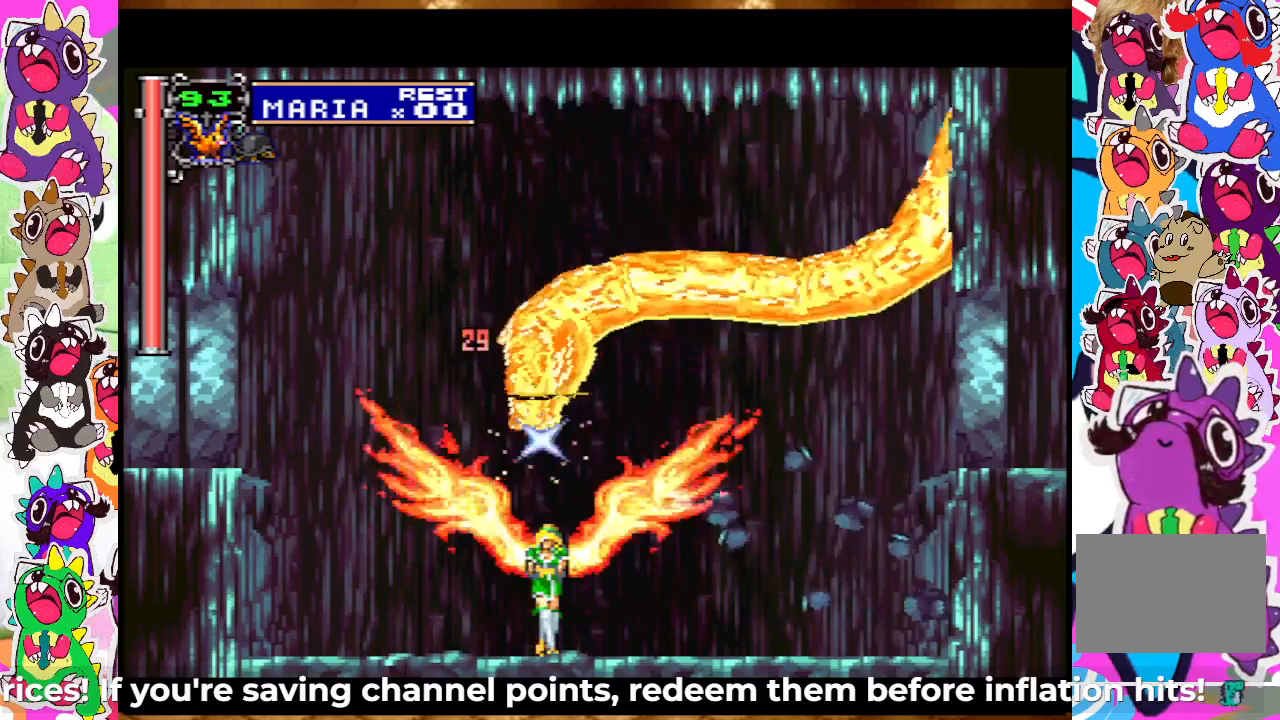
{"buttons": ["DPAD_LEFT"], "left_stick": "center", "right_stick": "center", "events": [[183, "DPAD_LEFT", "down"]]}
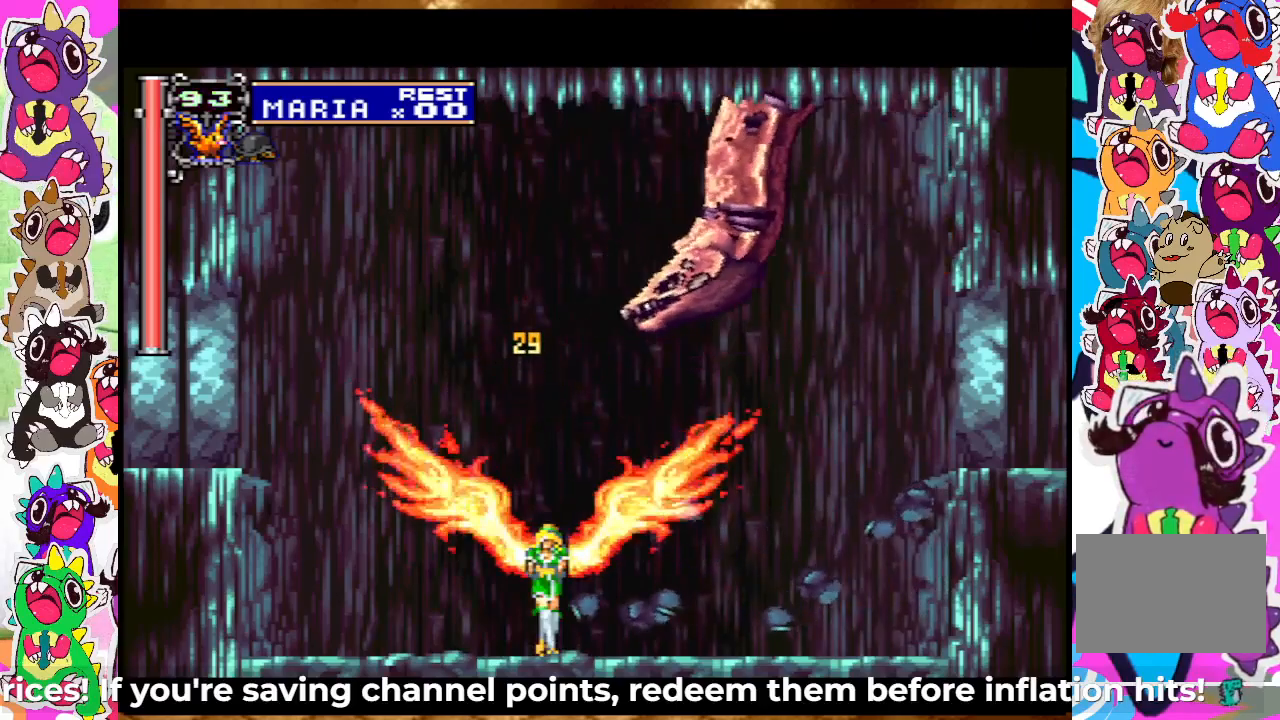
{"buttons": ["CROSS", "DPAD_LEFT"], "left_stick": "center", "right_stick": "center", "events": [[133, "CROSS", "down"]]}
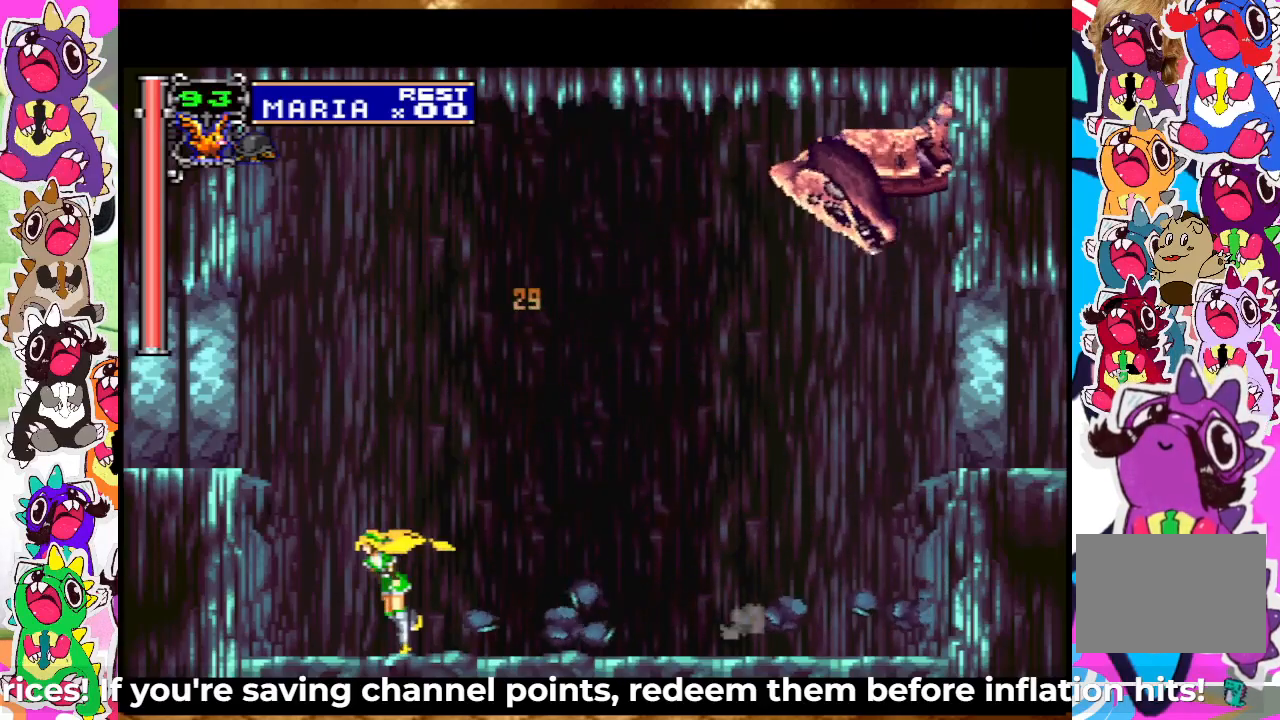
{"buttons": ["CROSS", "SQUARE", "DPAD_RIGHT"], "left_stick": "center", "right_stick": "center", "events": [[100, "DPAD_LEFT", "up"], [200, "CROSS", "up"], [233, "CROSS", "down"], [350, "DPAD_RIGHT", "down"], [450, "SQUARE", "down"]]}
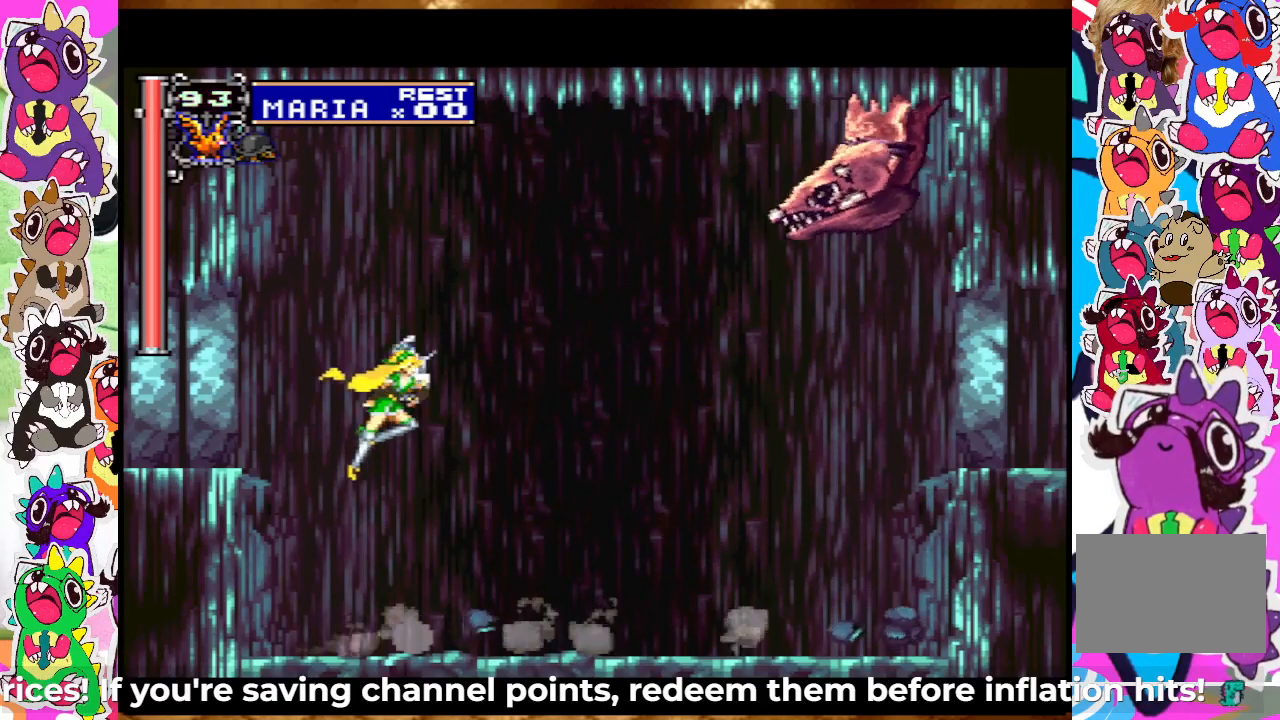
{"buttons": [], "left_stick": "center", "right_stick": "center", "events": [[67, "CROSS", "up"], [67, "SQUARE", "up"], [150, "SQUARE", "down"], [217, "SQUARE", "up"], [300, "SQUARE", "down"], [333, "SQUARE", "up"], [400, "SQUARE", "down"], [450, "SQUARE", "up"], [483, "DPAD_RIGHT", "up"]]}
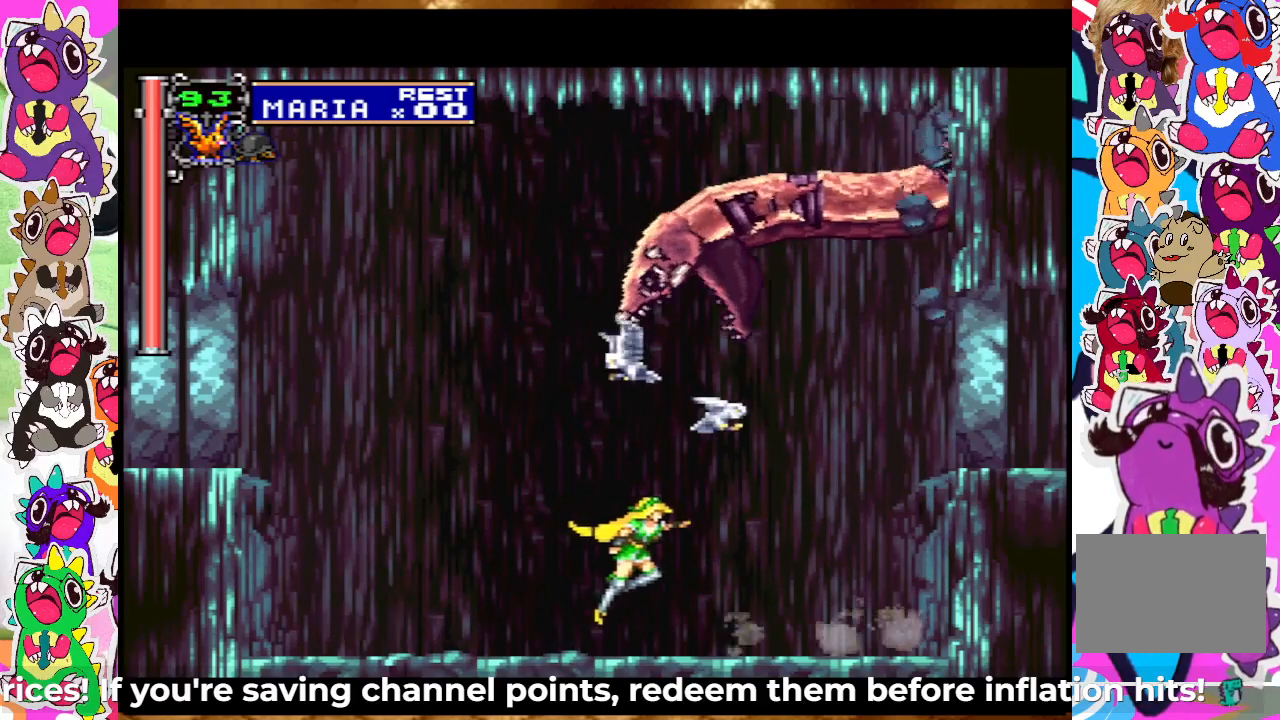
{"buttons": ["DPAD_UP"], "left_stick": "center", "right_stick": "center", "events": [[17, "DPAD_UP", "down"], [167, "SQUARE", "down"], [250, "SQUARE", "up"], [317, "SQUARE", "down"], [383, "SQUARE", "up"]]}
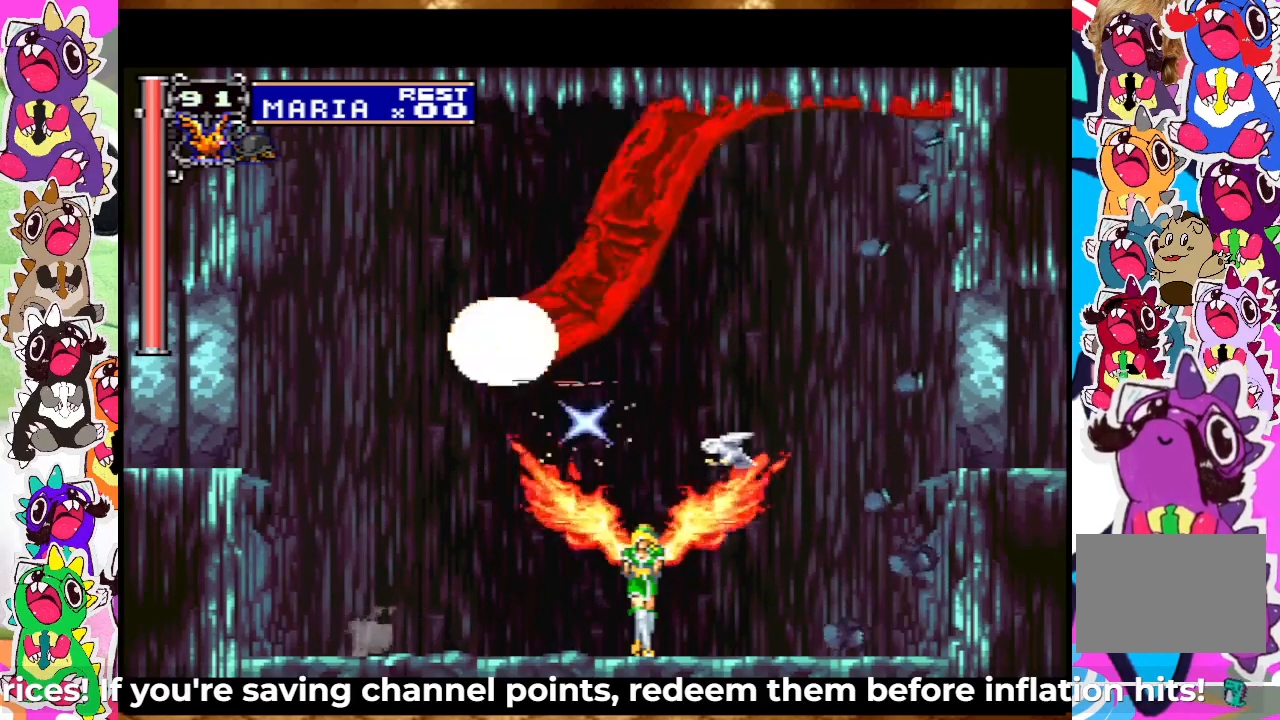
{"buttons": [], "left_stick": "center", "right_stick": "center", "events": [[150, "DPAD_UP", "up"]]}
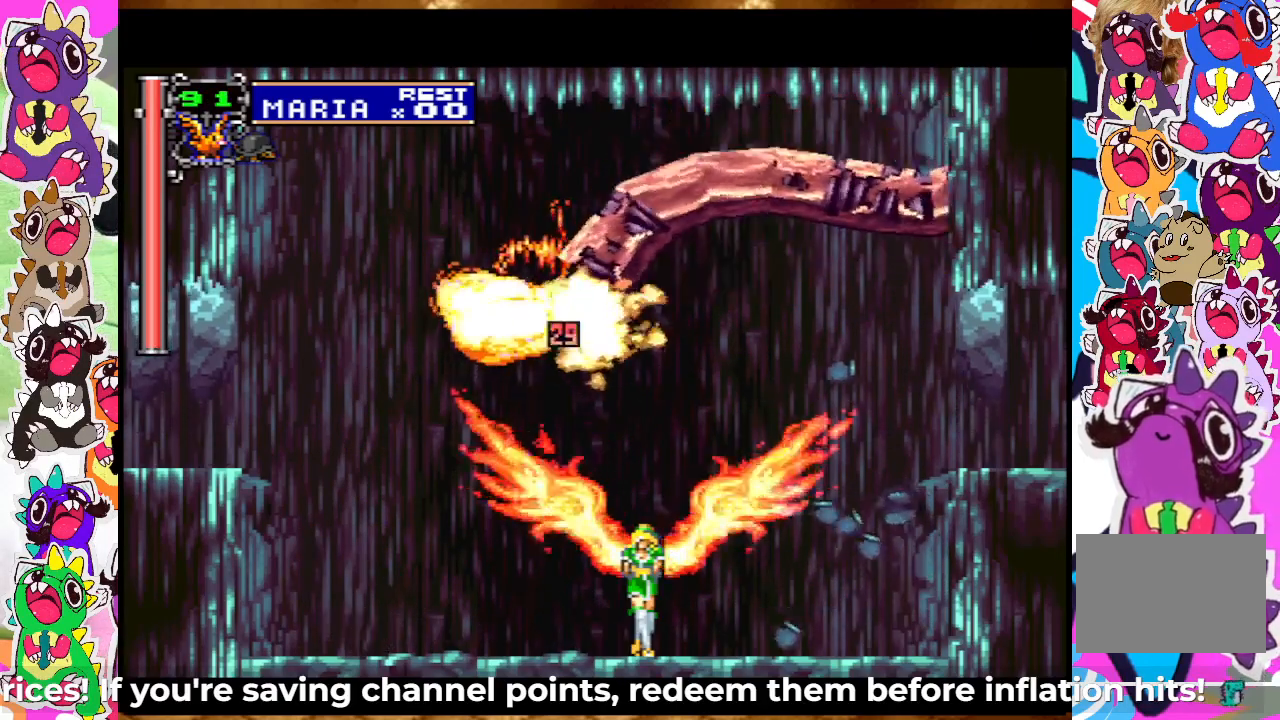
{"buttons": [], "left_stick": "center", "right_stick": "center", "events": []}
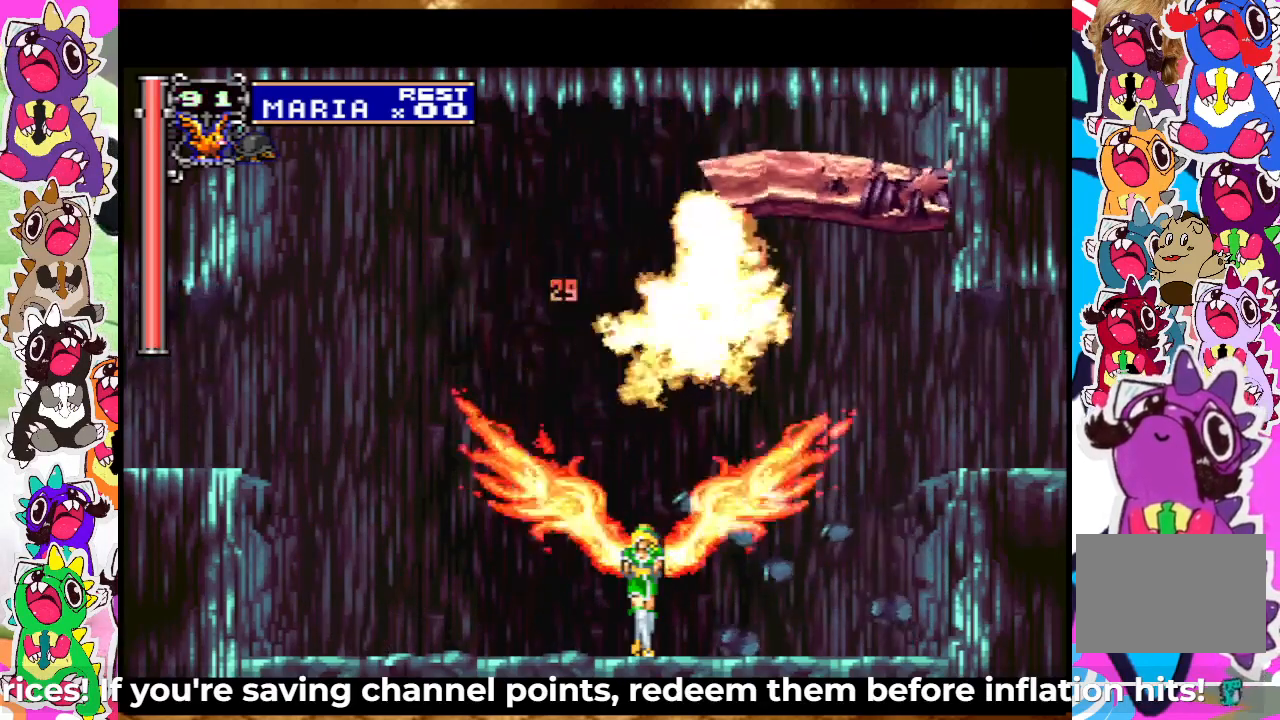
{"buttons": ["DPAD_LEFT"], "left_stick": "center", "right_stick": "center", "events": [[117, "DPAD_LEFT", "down"]]}
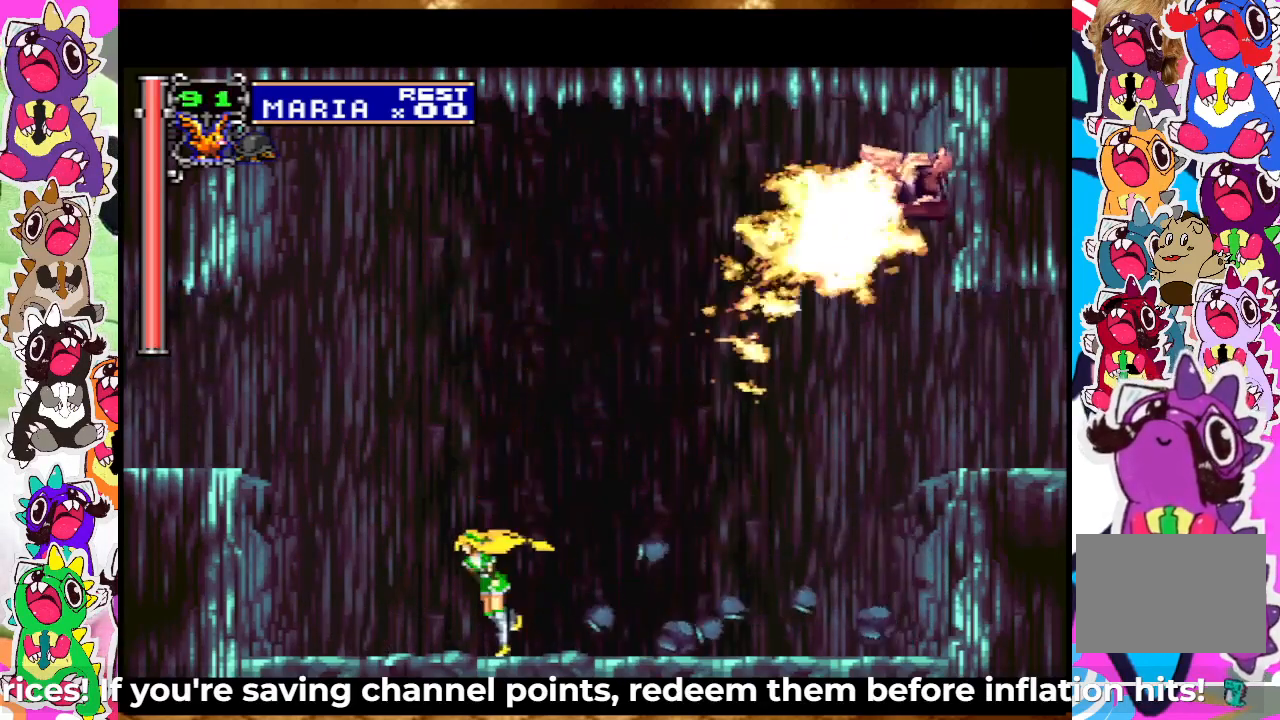
{"buttons": ["CROSS", "DPAD_LEFT"], "left_stick": "center", "right_stick": "center", "events": [[183, "CROSS", "down"]]}
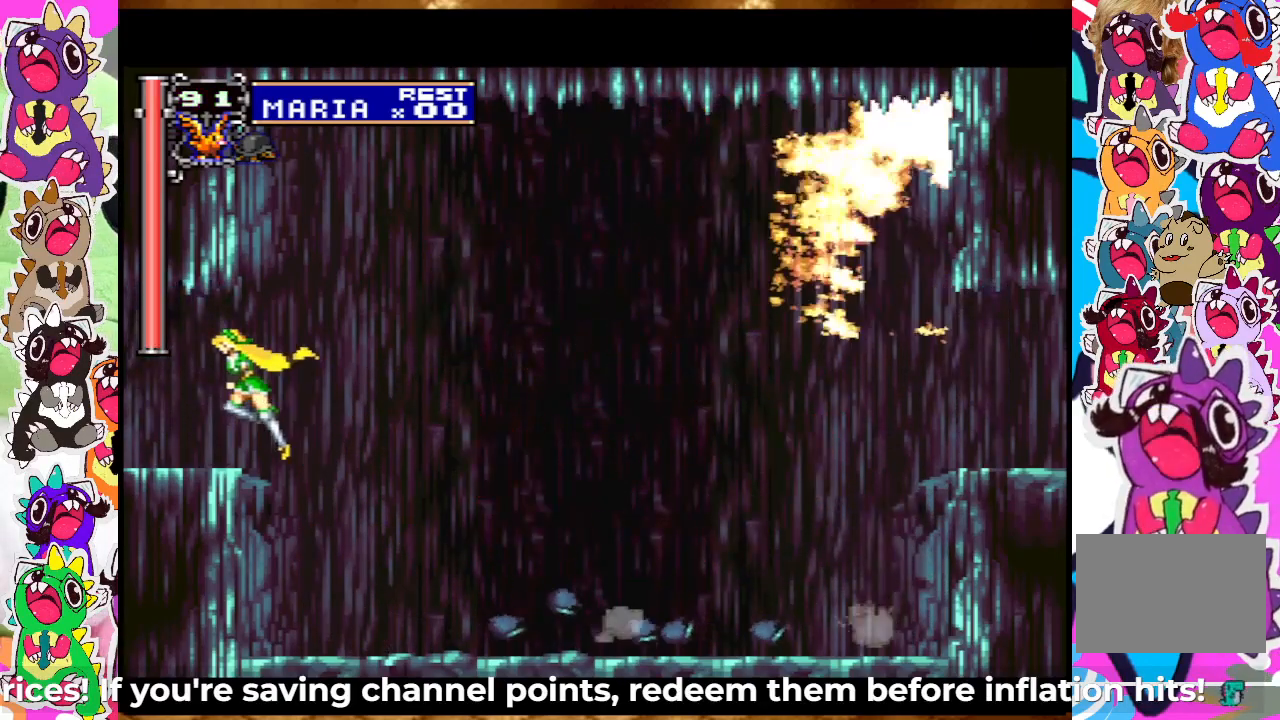
{"buttons": ["DPAD_LEFT"], "left_stick": "center", "right_stick": "center", "events": [[100, "CROSS", "up"], [333, "DPAD_LEFT", "up"], [450, "DPAD_LEFT", "down"]]}
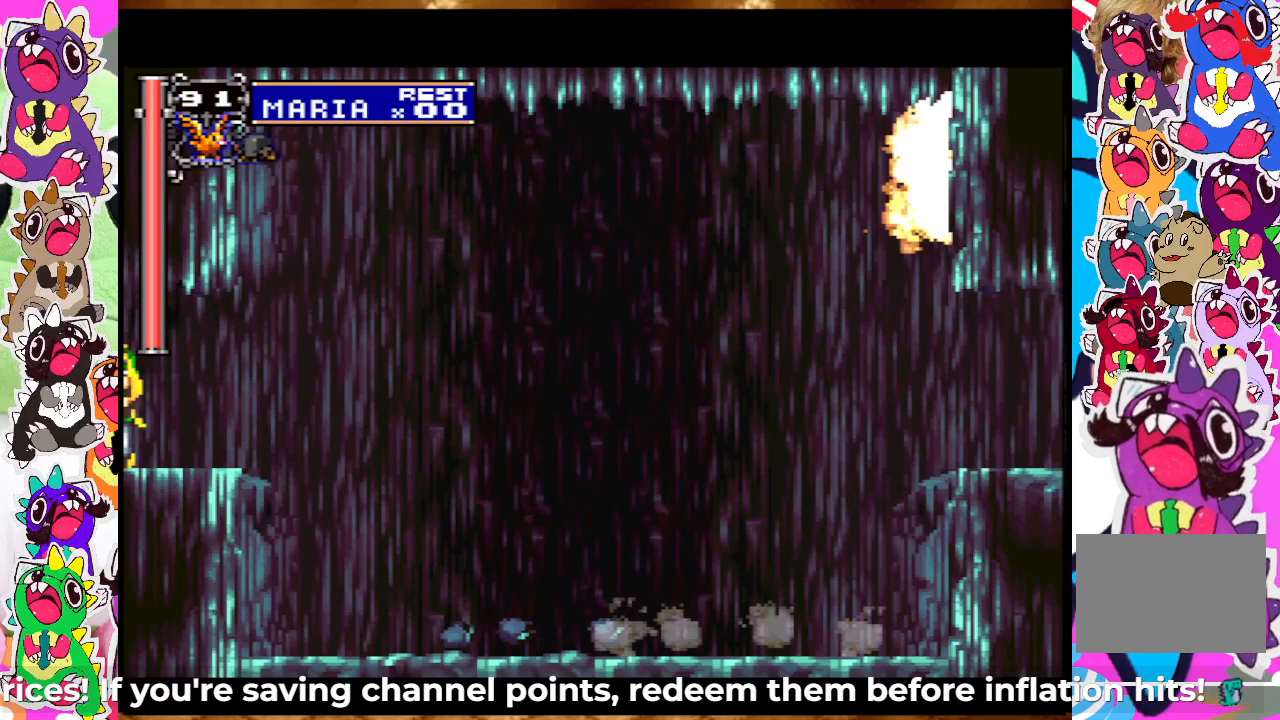
{"buttons": [], "left_stick": "center", "right_stick": "center", "events": [[500, "DPAD_LEFT", "up"]]}
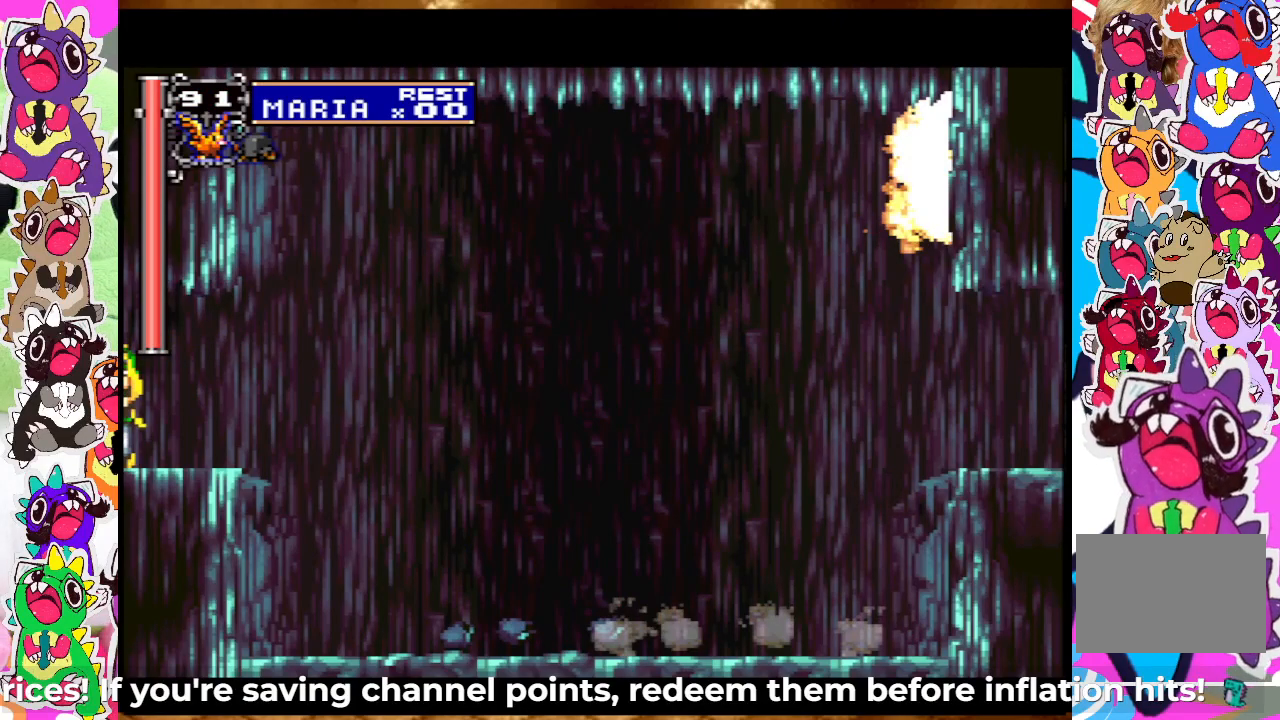
{"buttons": ["DPAD_LEFT"], "left_stick": "center", "right_stick": "center", "events": [[250, "DPAD_LEFT", "down"]]}
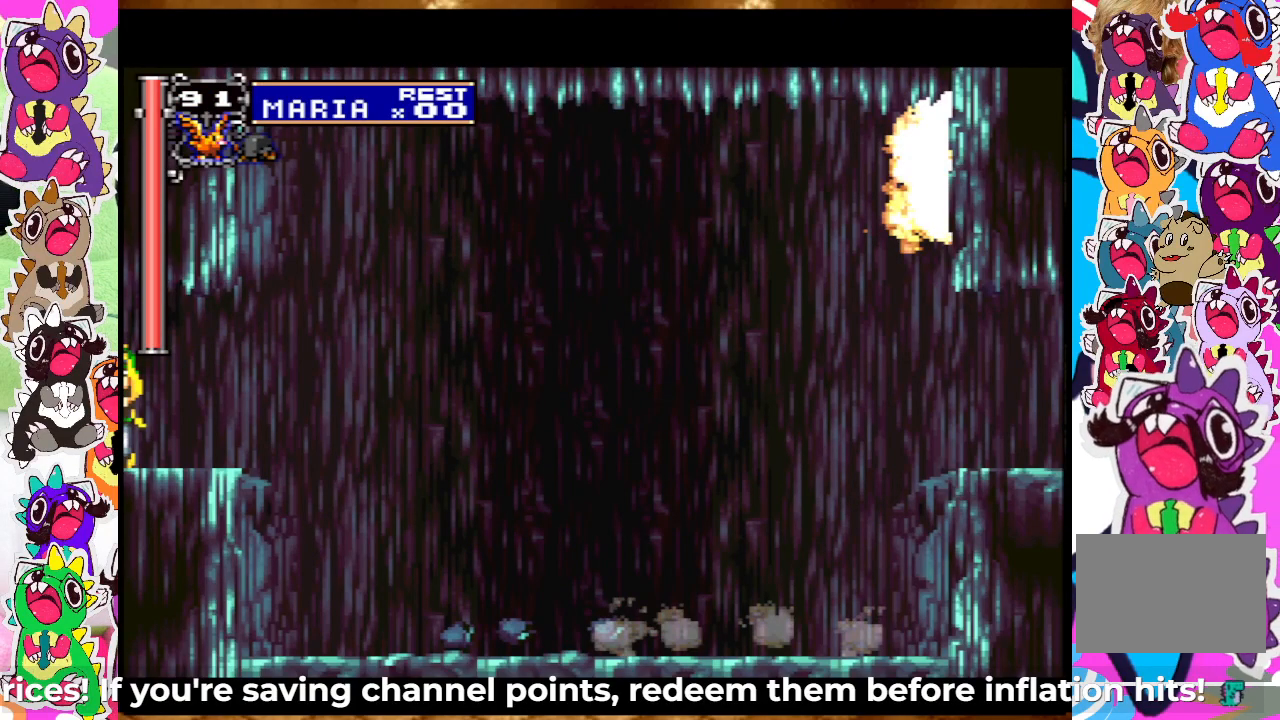
{"buttons": ["DPAD_LEFT"], "left_stick": "center", "right_stick": "center", "events": [[200, "DPAD_LEFT", "up"], [317, "DPAD_LEFT", "down"]]}
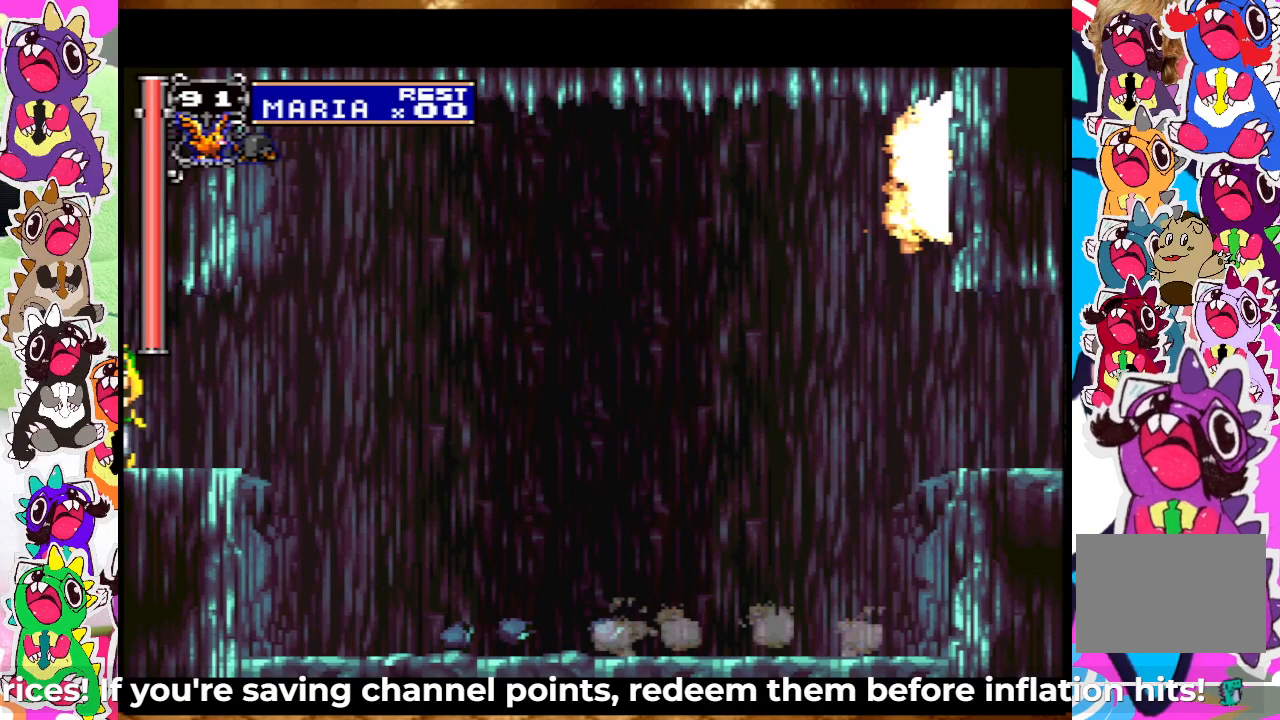
{"buttons": ["DPAD_LEFT"], "left_stick": "center", "right_stick": "center", "events": [[333, "DPAD_LEFT", "up"], [483, "DPAD_LEFT", "down"]]}
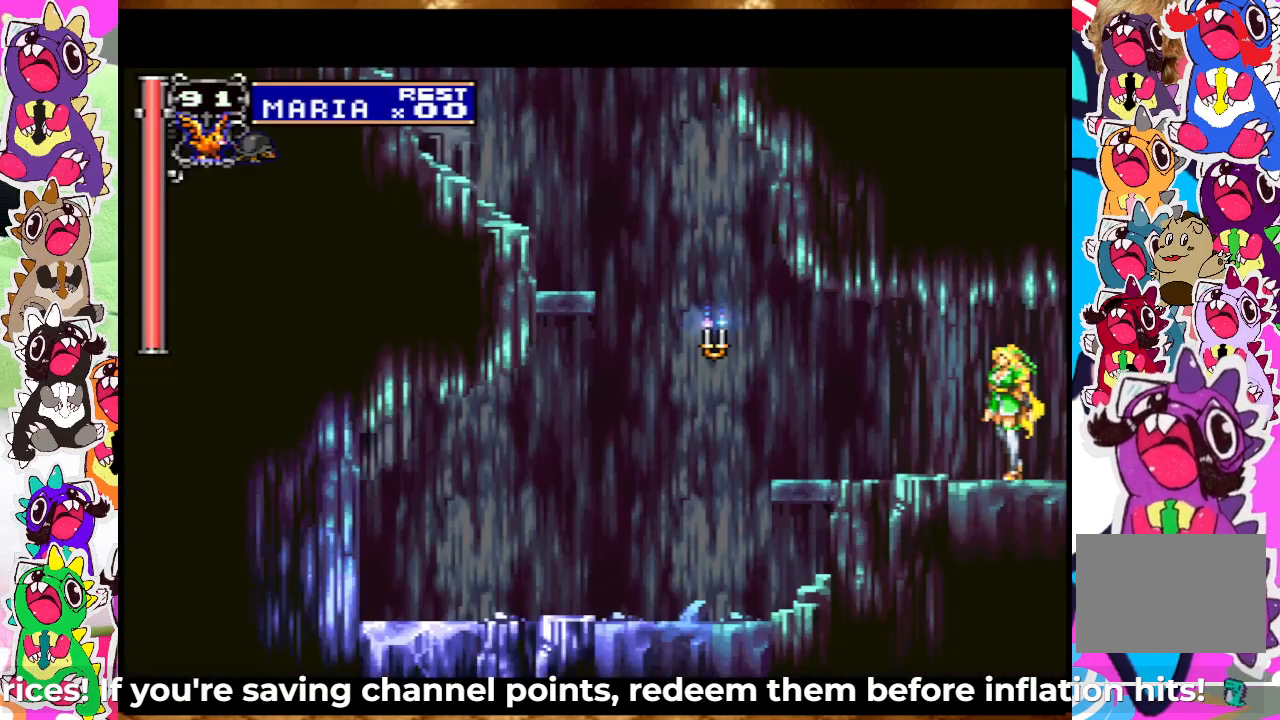
{"buttons": ["DPAD_LEFT"], "left_stick": "center", "right_stick": "center", "events": []}
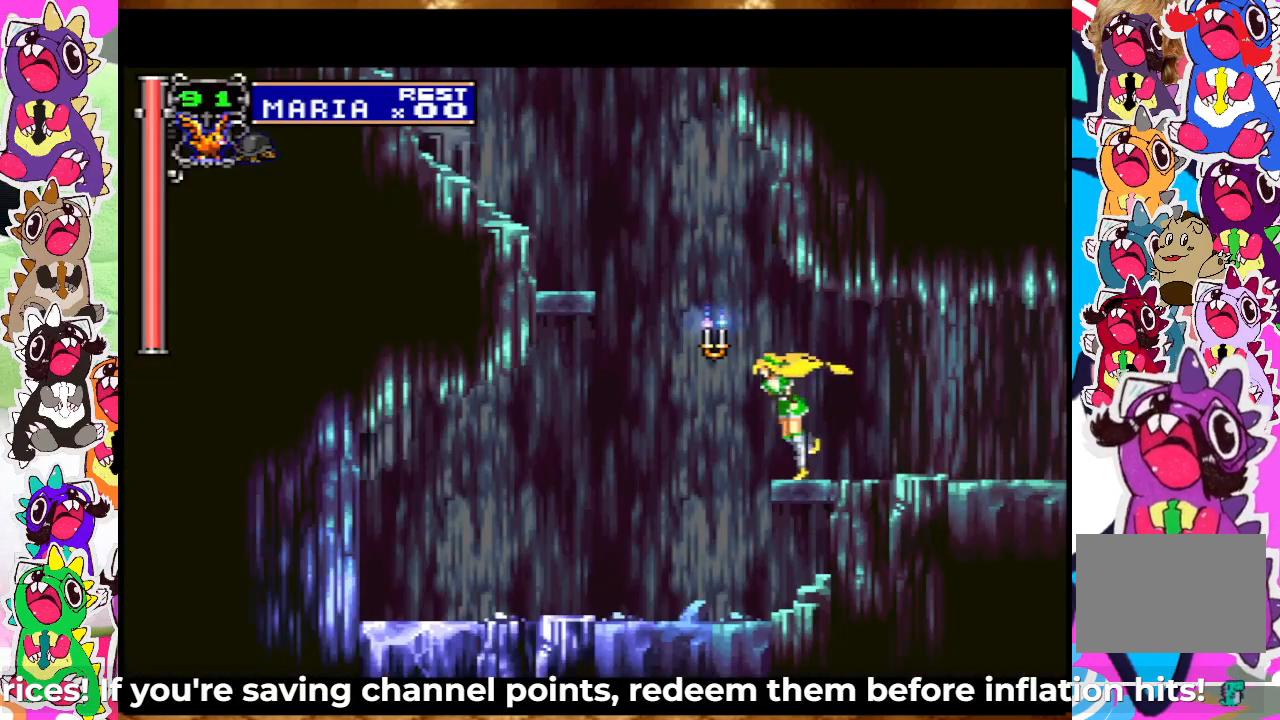
{"buttons": ["CROSS", "DPAD_LEFT"], "left_stick": "center", "right_stick": "center", "events": [[17, "CROSS", "down"]]}
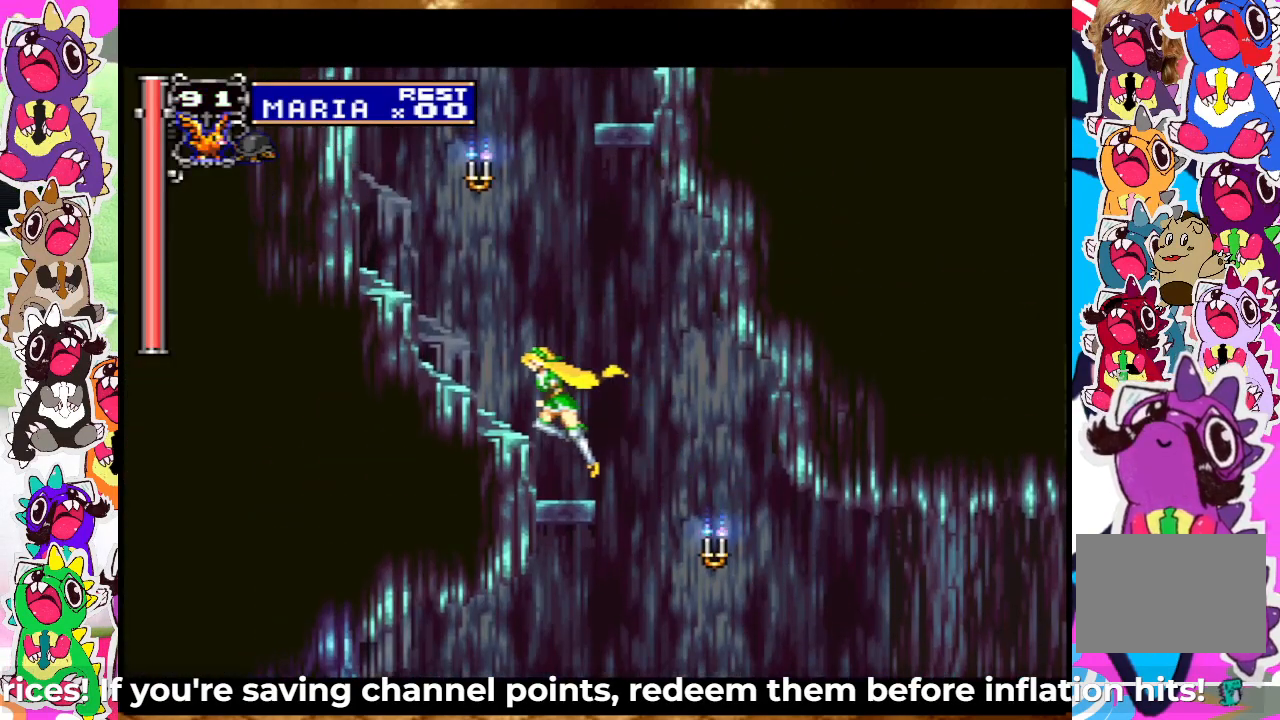
{"buttons": ["CROSS", "DPAD_LEFT"], "left_stick": "center", "right_stick": "center", "events": [[133, "CROSS", "up"], [217, "CROSS", "down"]]}